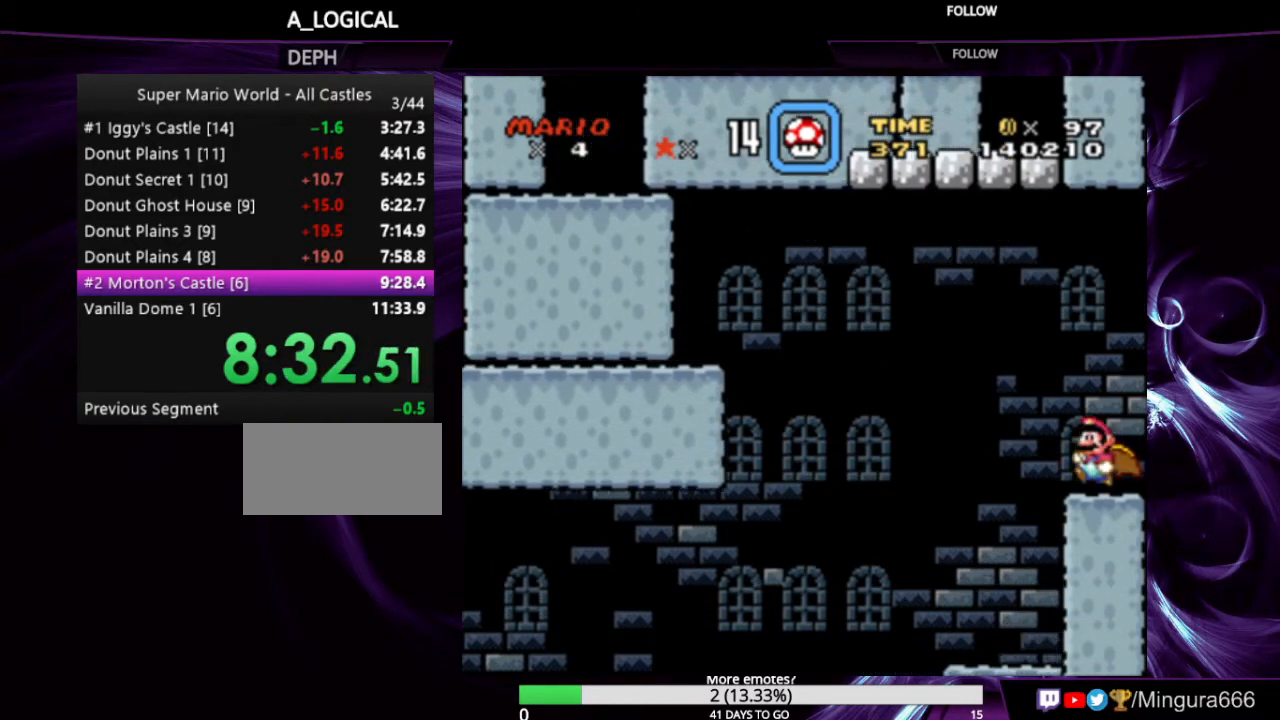
Gameplay with a controller (Nintendo layout); each line is a JSON object with the inputs held at the frame after it. "events" lists button and stick changes between this image and that frame as [ms after this image, input, new state], when the widget could be followed in between. Not read: L1 L3 R1 R3.
{"buttons": ["B", "Y", "DPAD_LEFT"], "events": []}
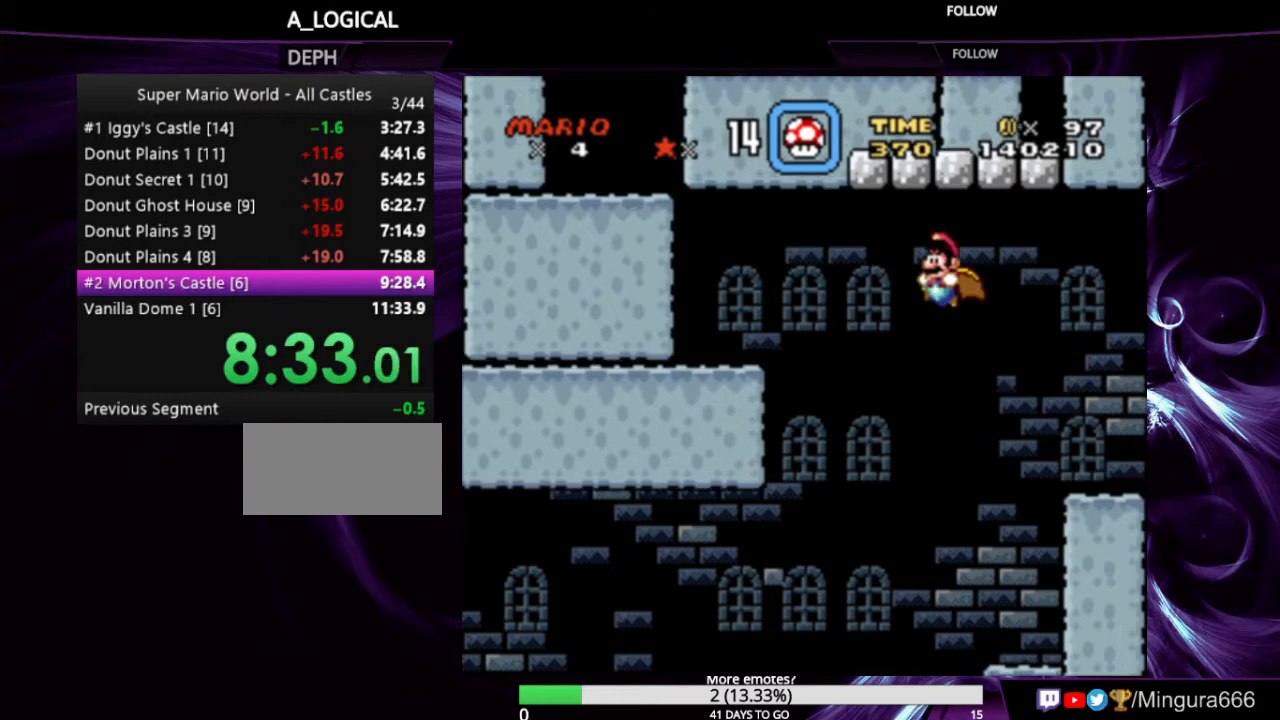
{"buttons": ["Y", "DPAD_LEFT"], "events": [[433, "B", "up"]]}
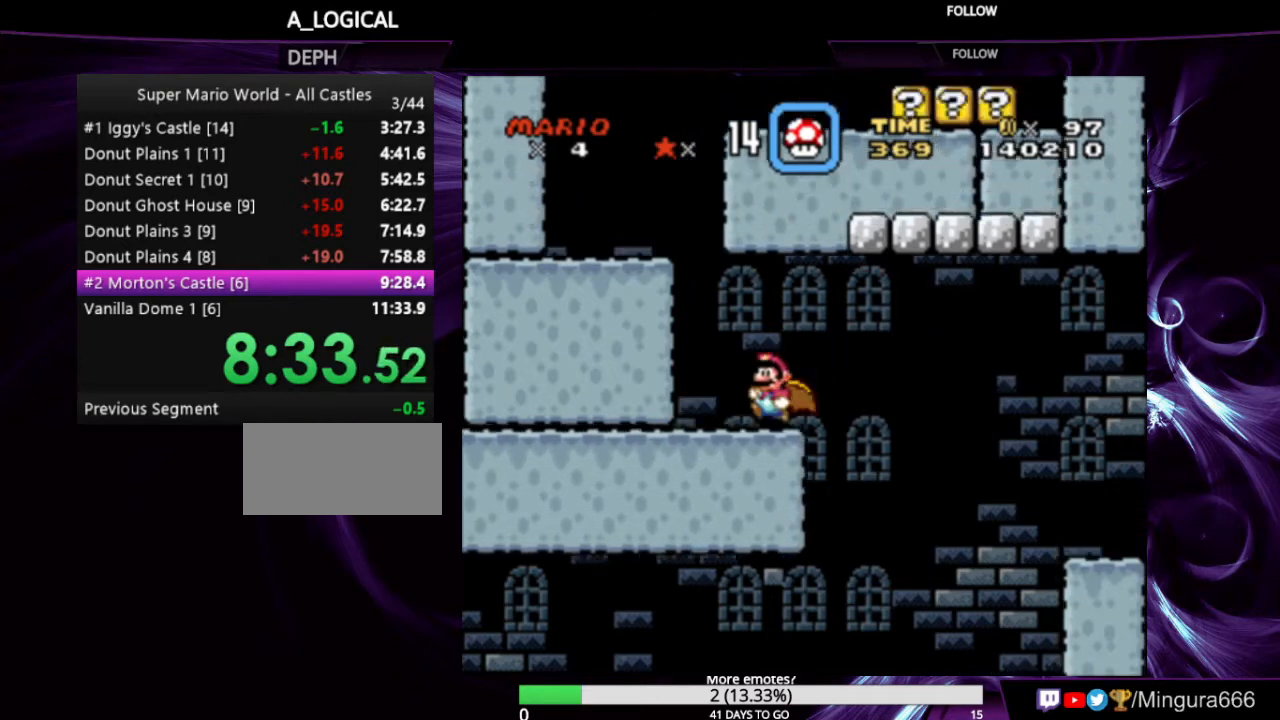
{"buttons": ["Y", "DPAD_LEFT"], "events": [[66, "B", "down"], [400, "B", "up"]]}
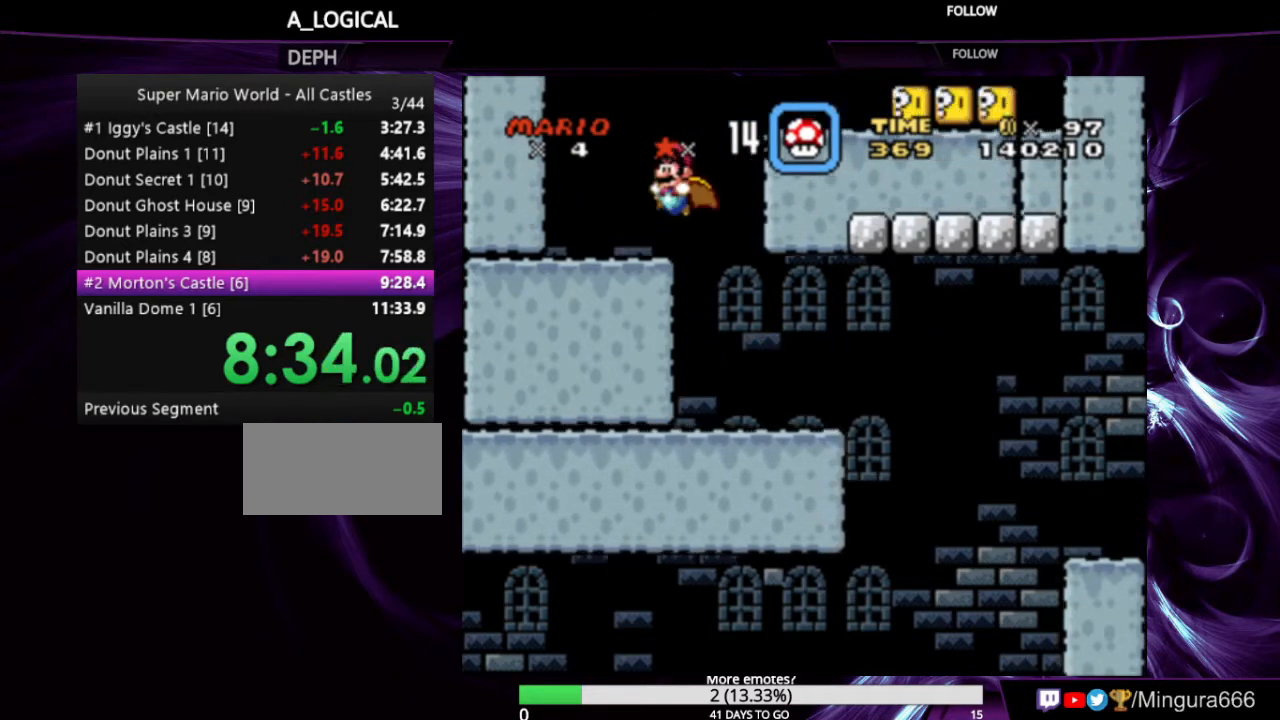
{"buttons": ["B", "Y", "DPAD_RIGHT"], "events": [[33, "DPAD_LEFT", "up"], [66, "DPAD_RIGHT", "down"], [300, "B", "down"]]}
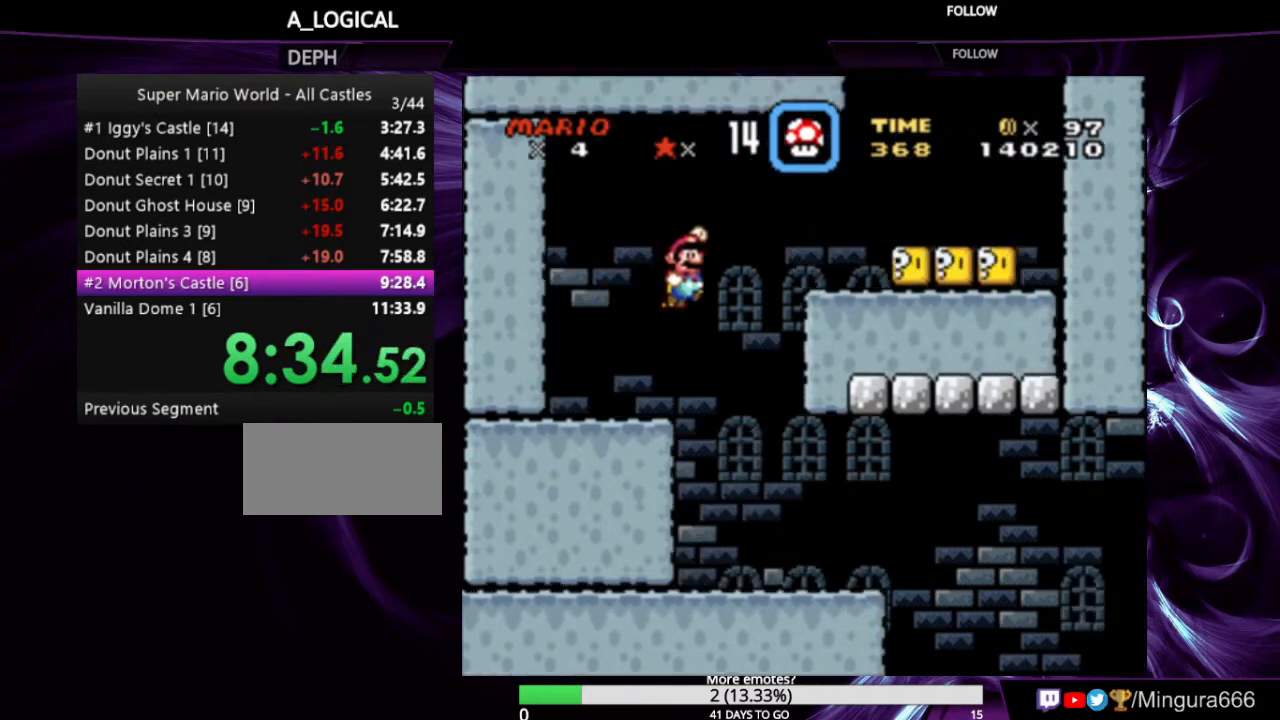
{"buttons": ["B", "Y", "DPAD_RIGHT"], "events": []}
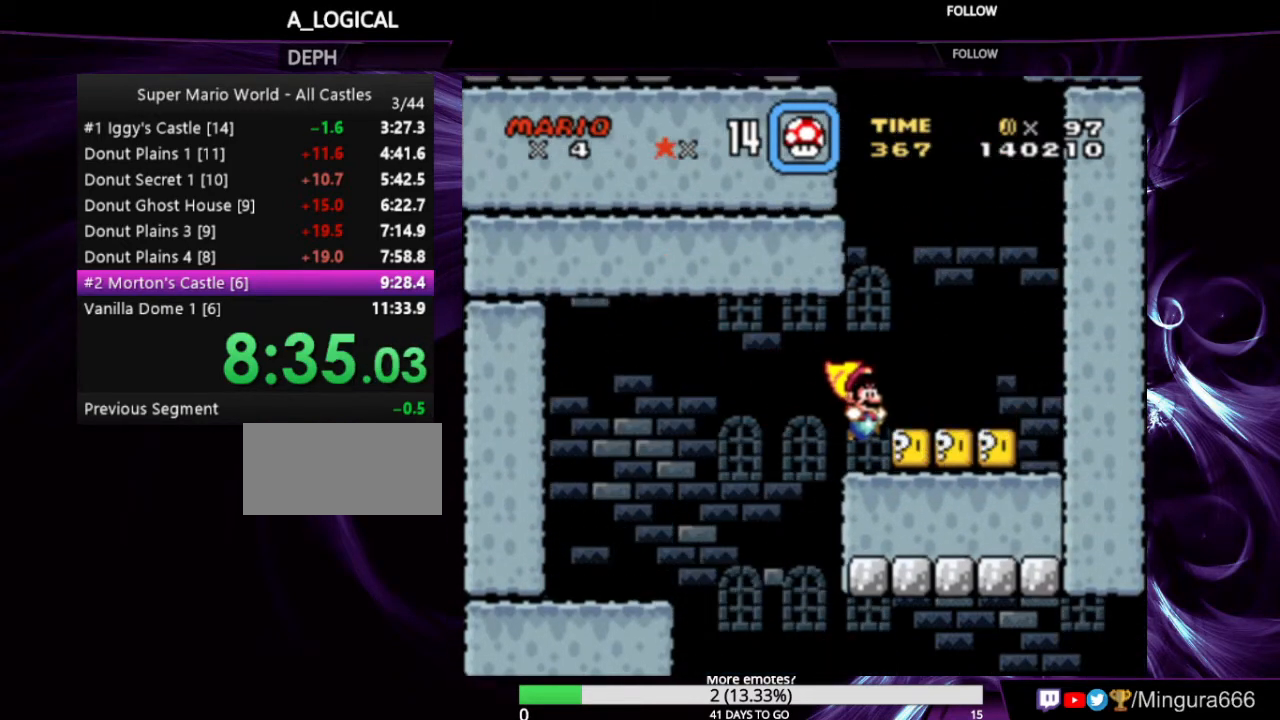
{"buttons": ["B", "Y", "DPAD_RIGHT"], "events": [[66, "B", "up"], [166, "Y", "up"], [233, "Y", "down"], [266, "DPAD_RIGHT", "up"], [366, "DPAD_RIGHT", "down"], [433, "B", "down"]]}
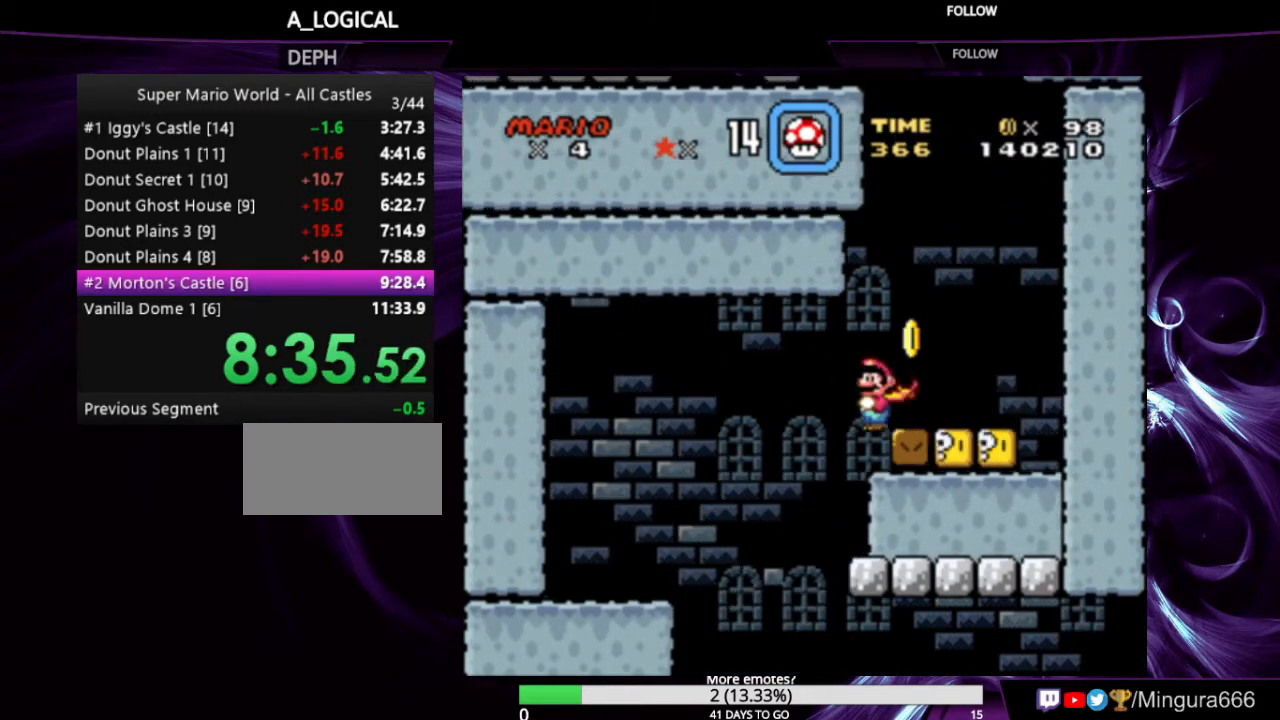
{"buttons": ["Y", "DPAD_RIGHT"], "events": [[33, "B", "up"]]}
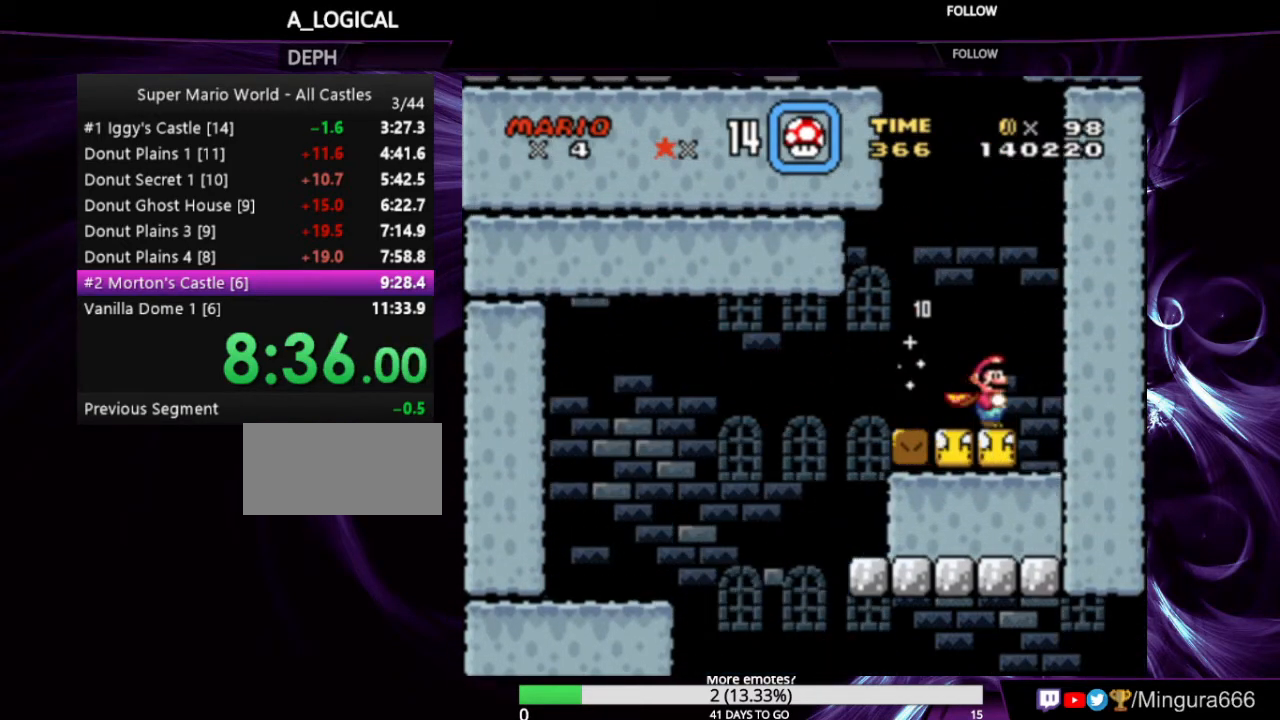
{"buttons": ["B", "Y"], "events": [[33, "Y", "up"], [66, "DPAD_RIGHT", "up"], [100, "Y", "down"], [200, "DPAD_LEFT", "down"], [400, "DPAD_LEFT", "up"], [466, "B", "down"]]}
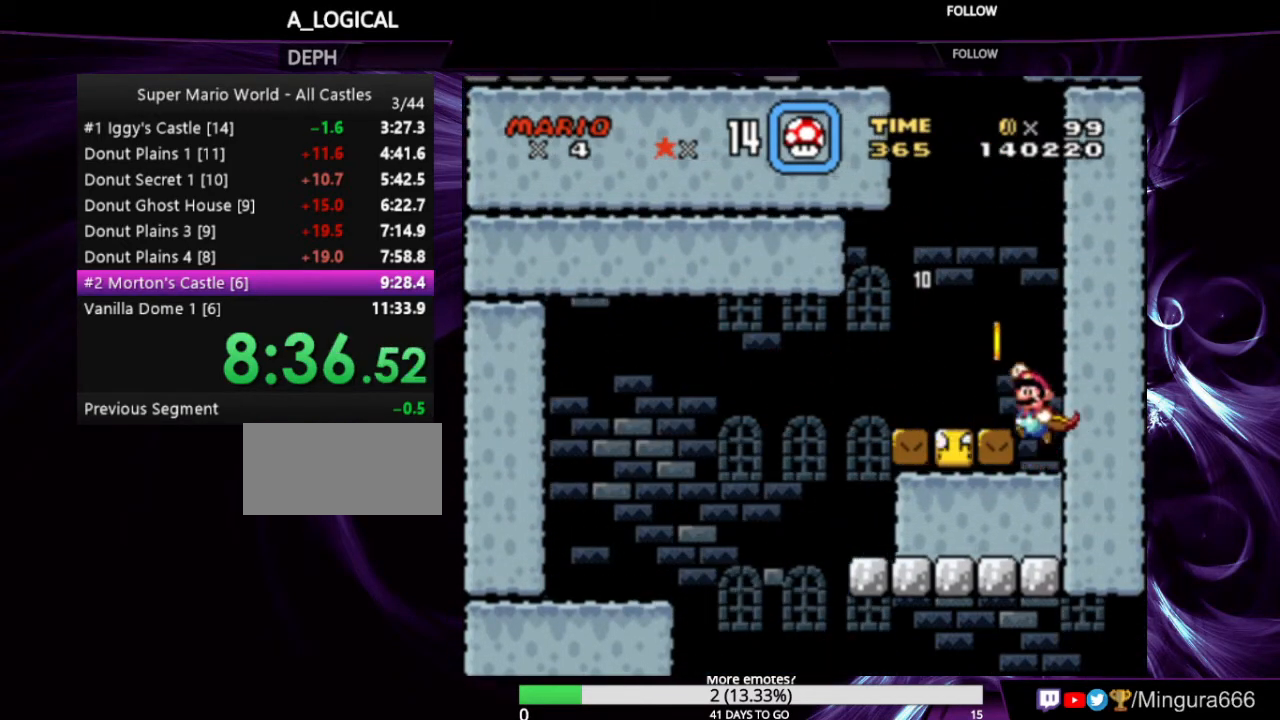
{"buttons": ["Y"], "events": [[33, "B", "up"], [233, "Y", "up"], [400, "DPAD_LEFT", "down"], [466, "DPAD_LEFT", "up"], [466, "Y", "down"]]}
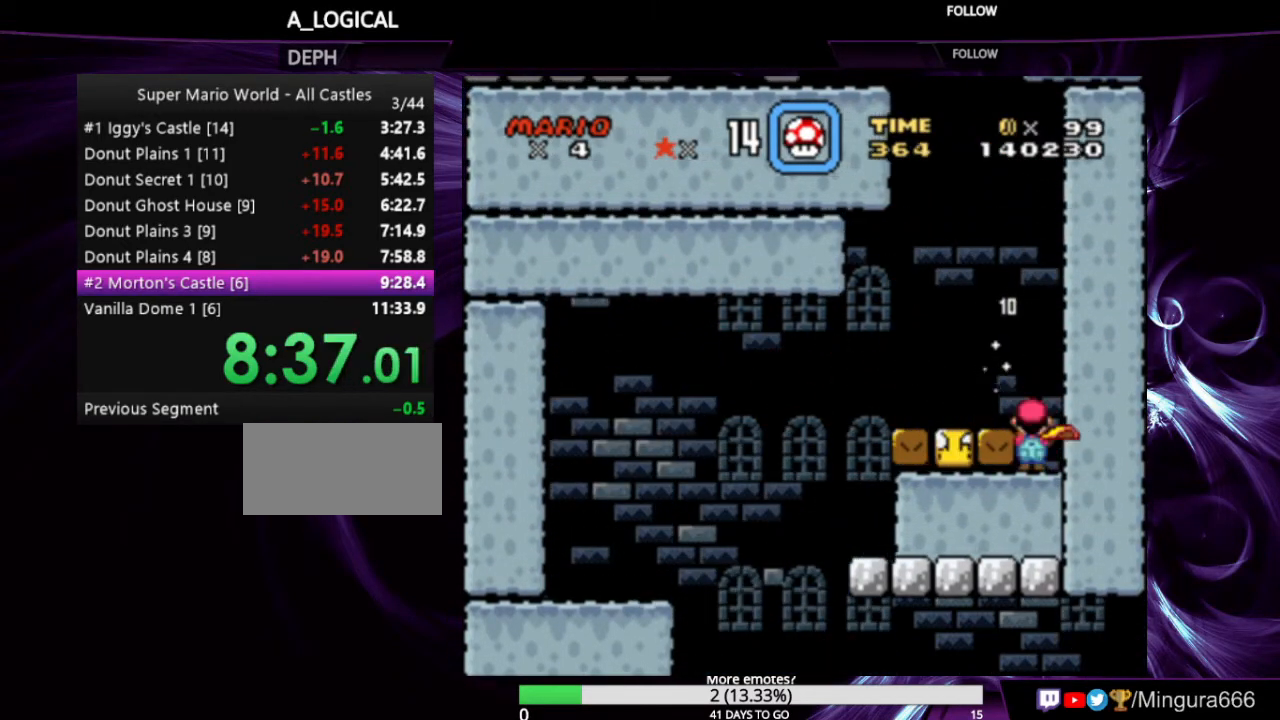
{"buttons": ["Y"], "events": [[300, "B", "down"], [433, "B", "up"]]}
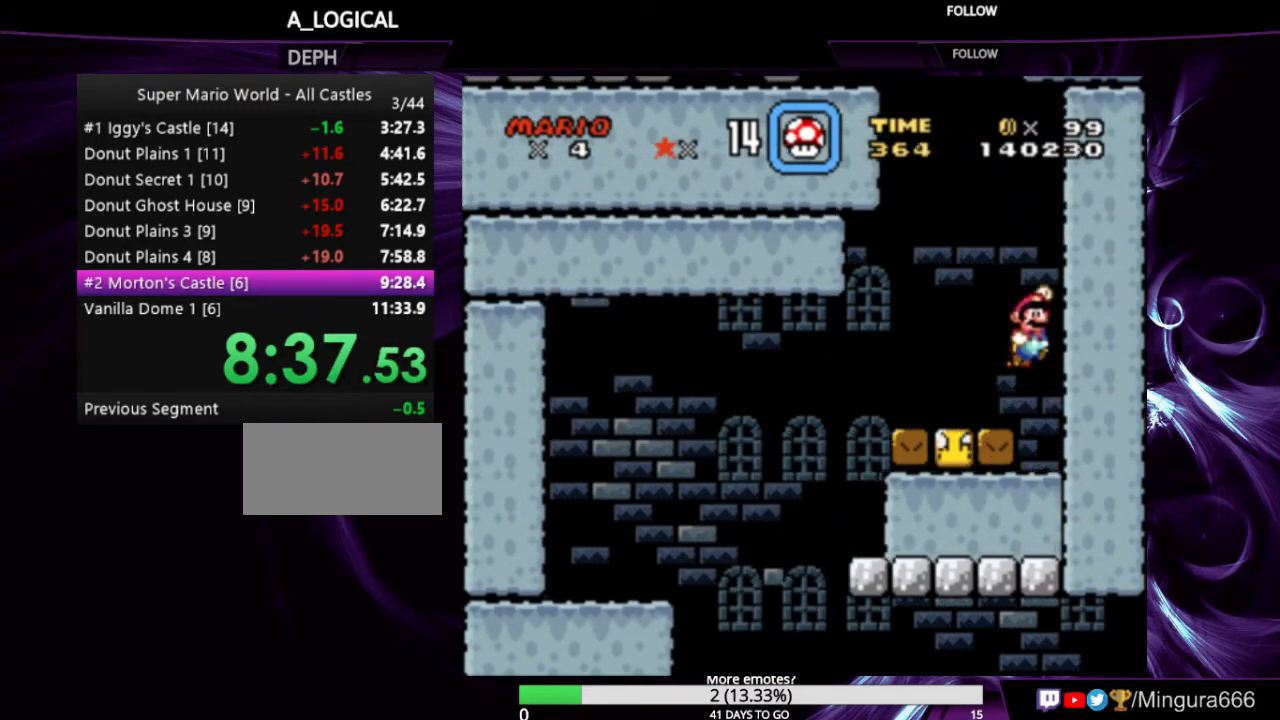
{"buttons": ["Y"], "events": [[66, "DPAD_LEFT", "down"], [133, "DPAD_LEFT", "up"], [133, "Y", "up"], [333, "Y", "down"]]}
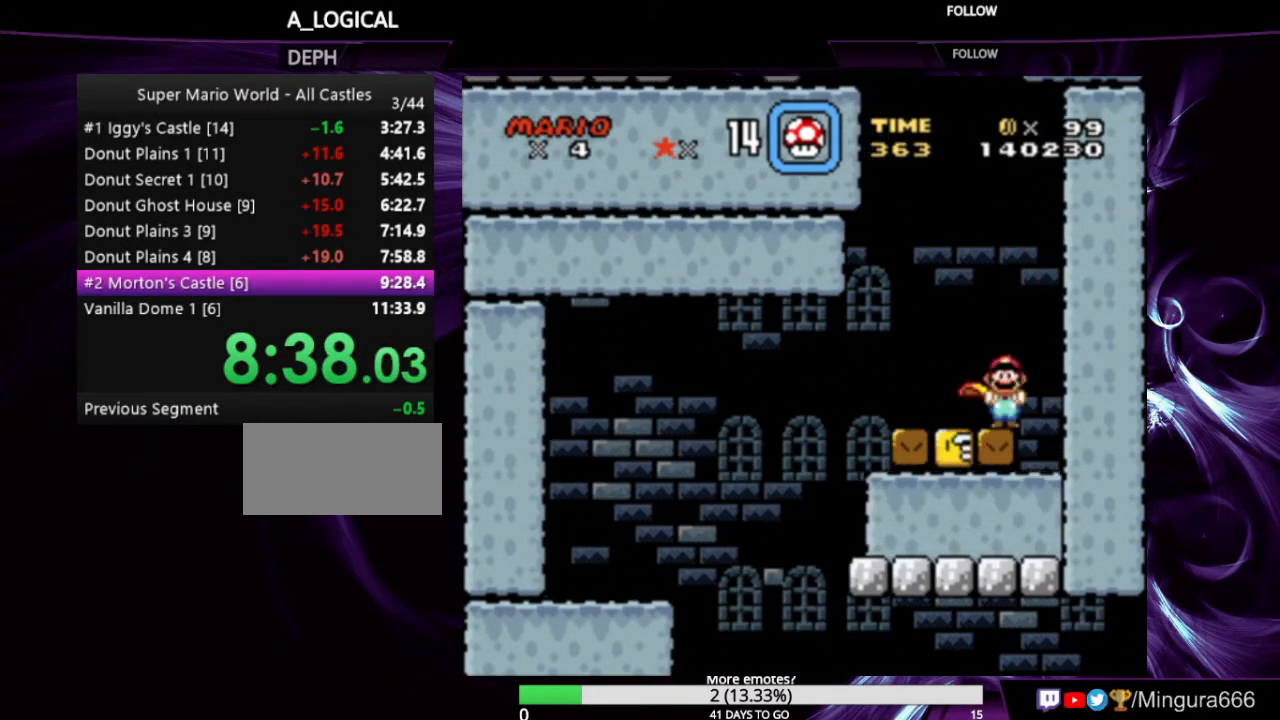
{"buttons": ["Y"], "events": []}
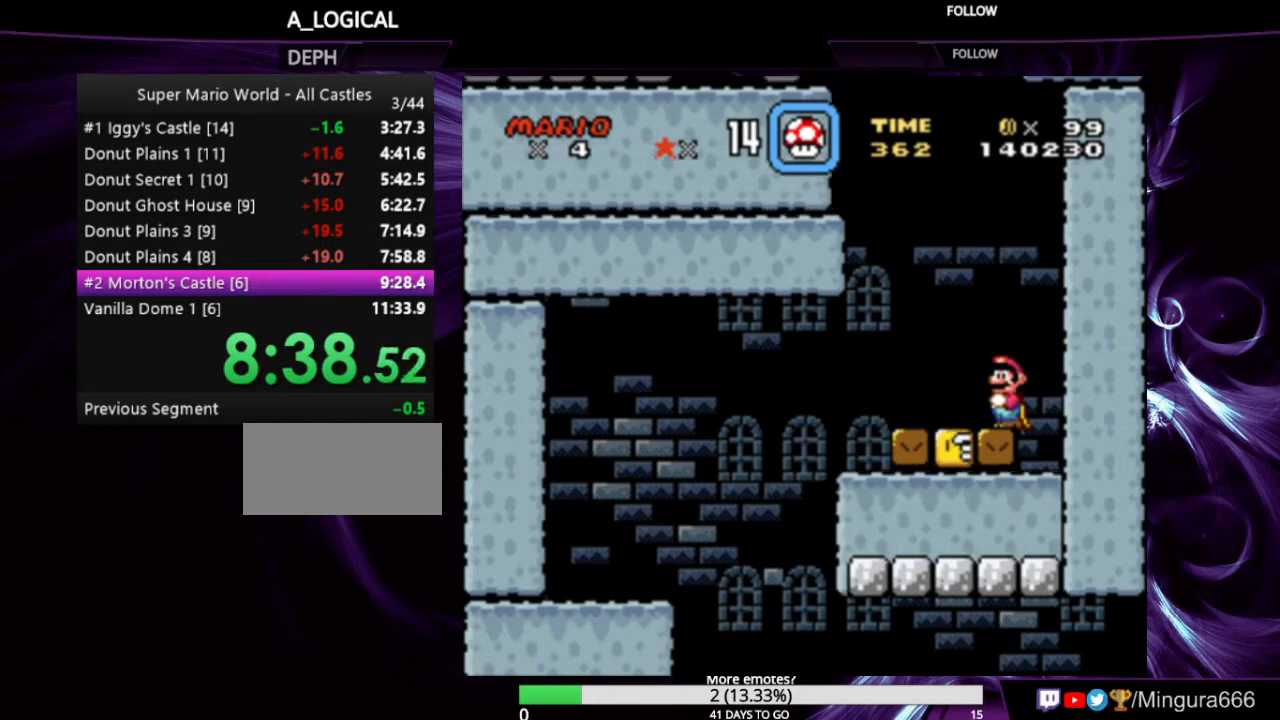
{"buttons": ["Y", "DPAD_LEFT"], "events": [[500, "DPAD_LEFT", "down"]]}
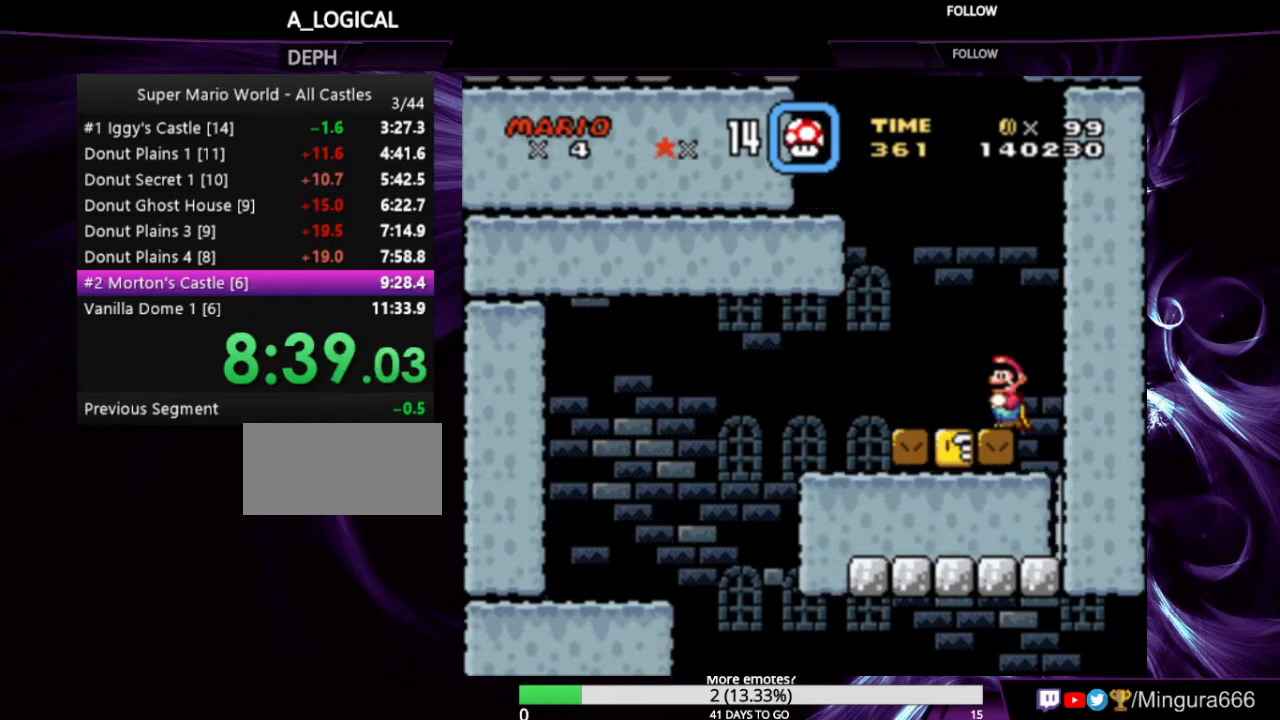
{"buttons": ["B", "Y", "DPAD_LEFT"], "events": [[366, "B", "down"]]}
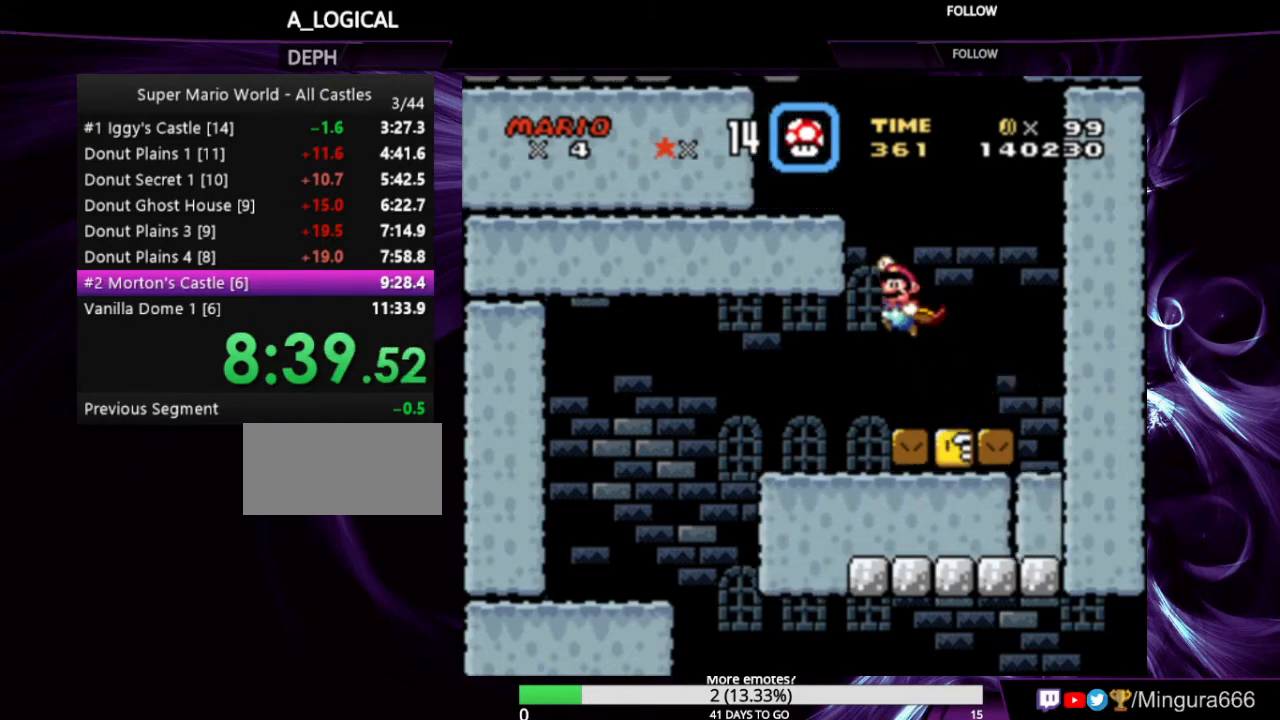
{"buttons": ["Y", "DPAD_LEFT"], "events": [[400, "B", "up"]]}
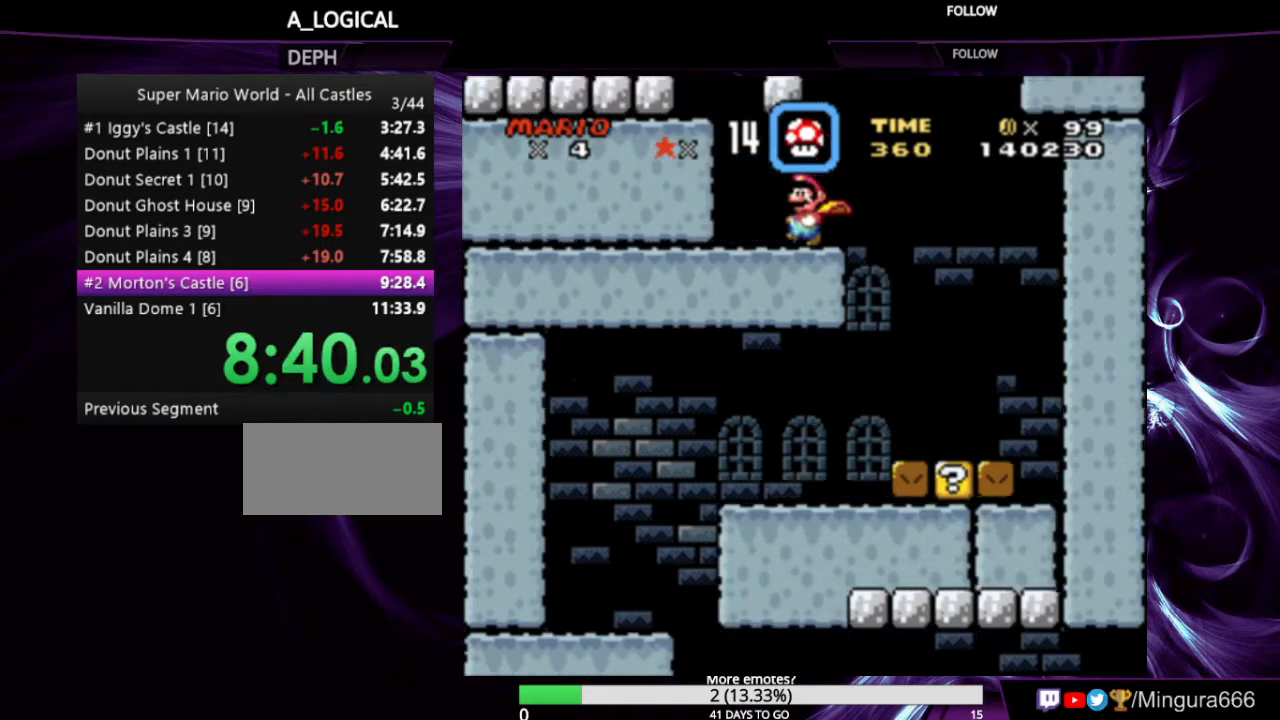
{"buttons": ["Y", "DPAD_LEFT"], "events": [[100, "B", "down"], [500, "B", "up"]]}
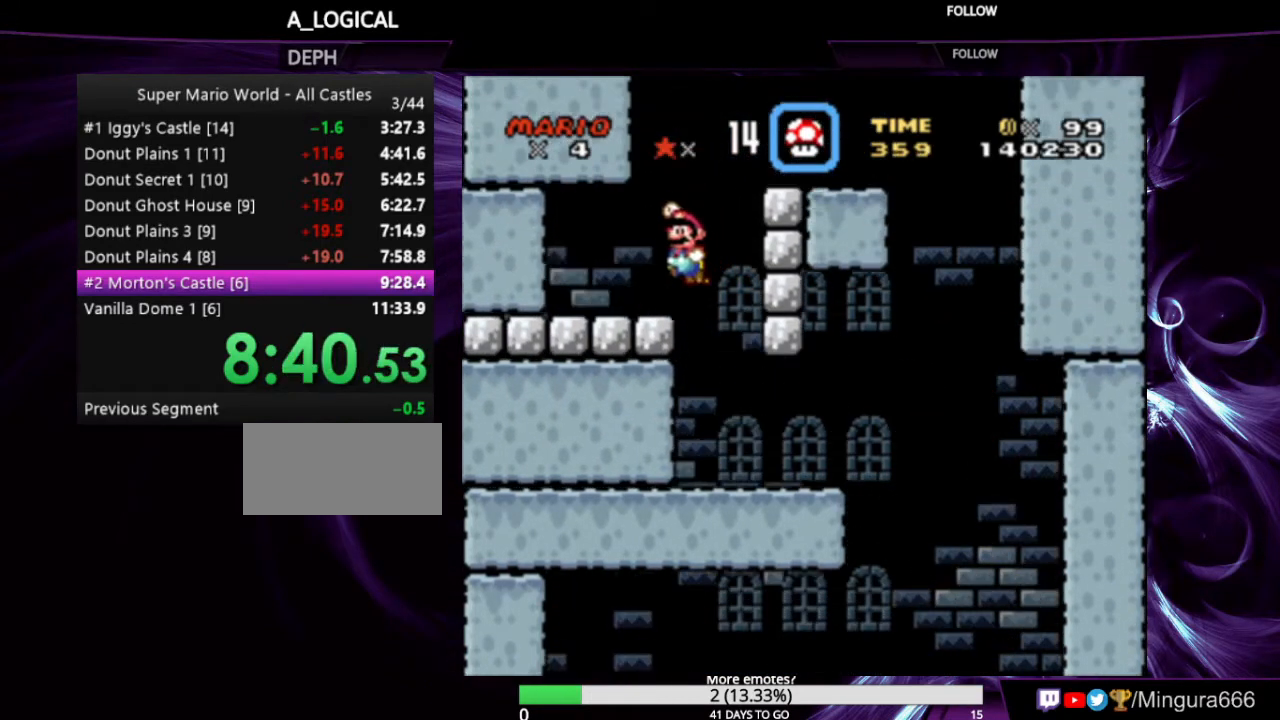
{"buttons": ["B", "Y", "DPAD_RIGHT"], "events": [[66, "DPAD_LEFT", "up"], [133, "DPAD_RIGHT", "down"], [400, "B", "down"]]}
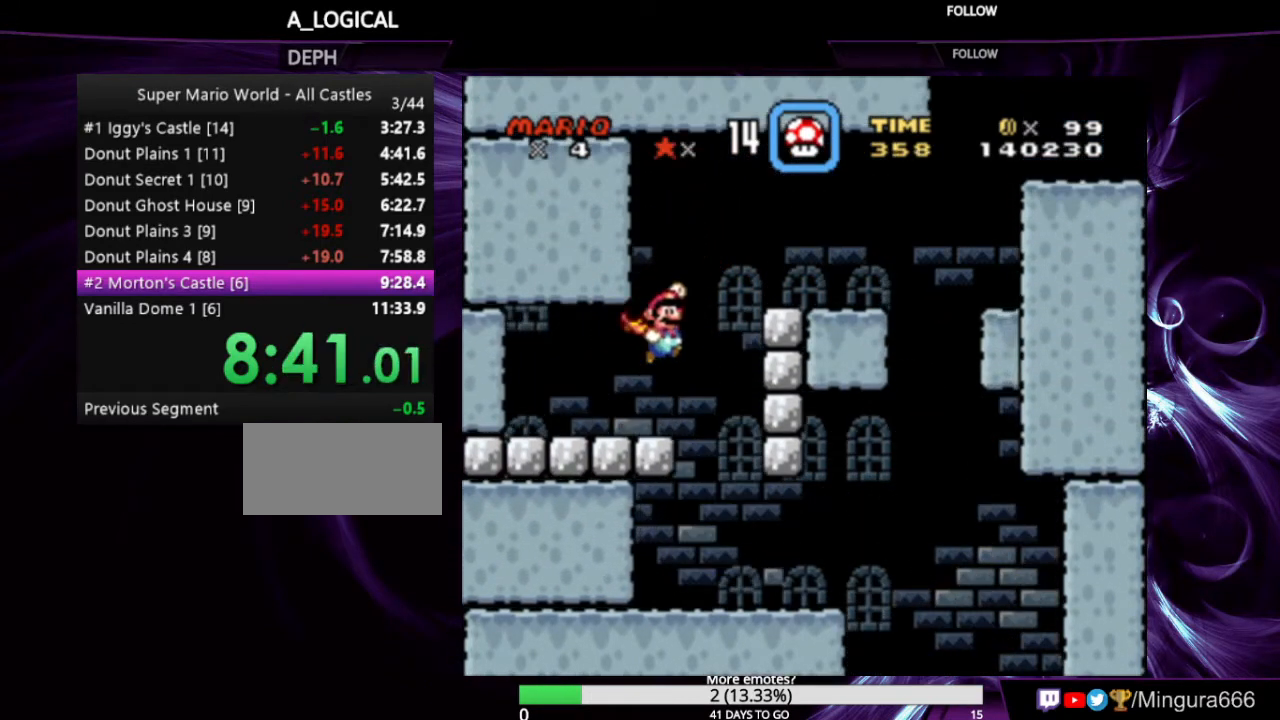
{"buttons": ["B", "Y", "DPAD_RIGHT"], "events": []}
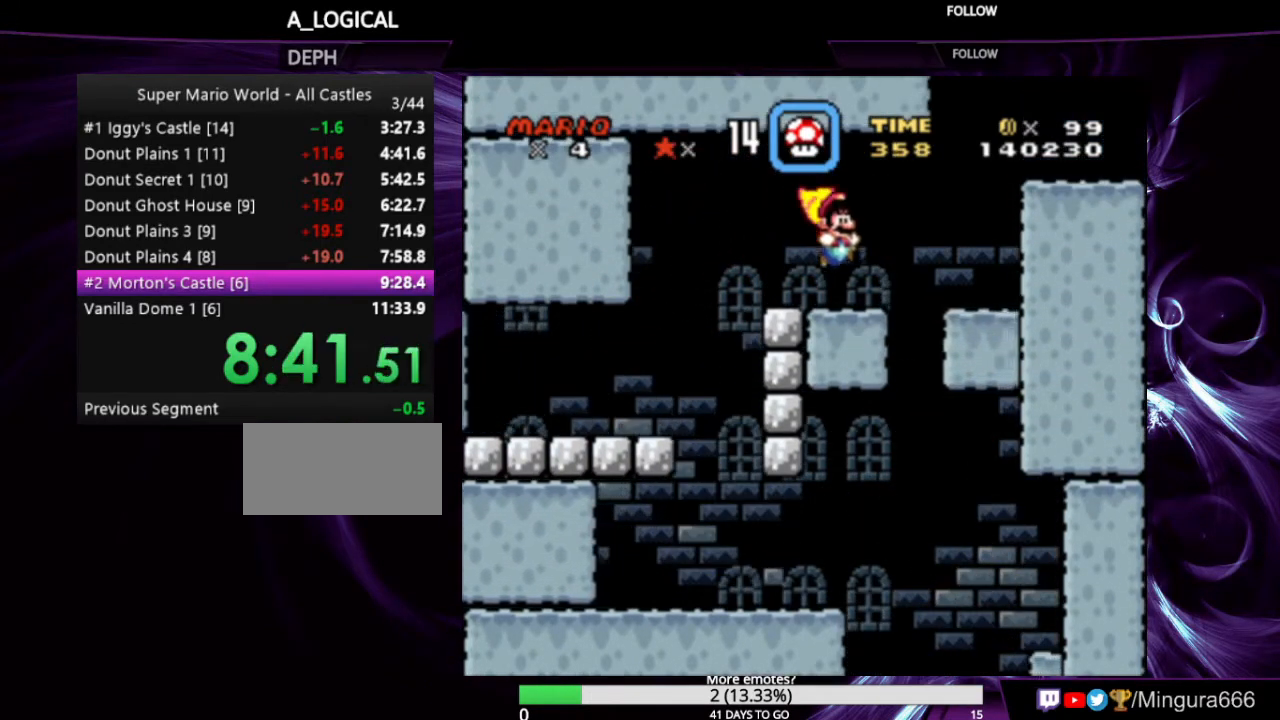
{"buttons": ["B", "Y", "DPAD_RIGHT"], "events": [[200, "B", "up"], [333, "B", "down"]]}
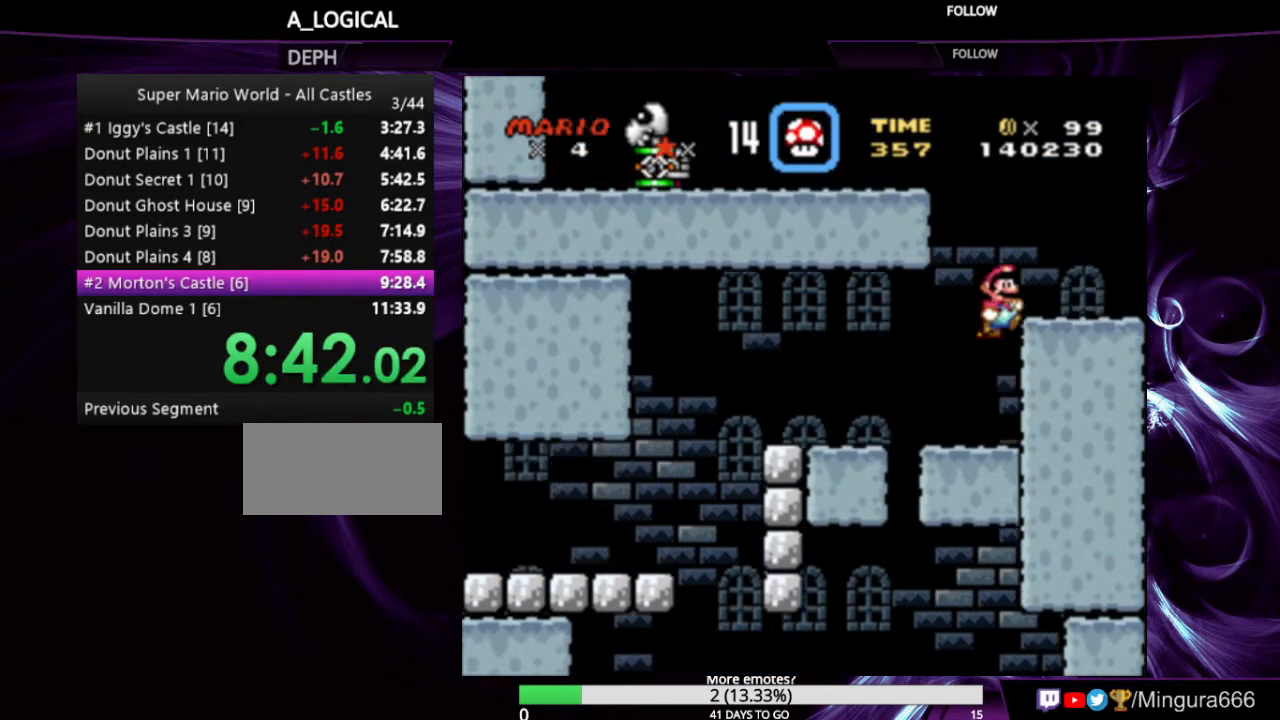
{"buttons": ["B", "Y", "DPAD_LEFT"], "events": [[33, "B", "up"], [200, "DPAD_RIGHT", "up"], [333, "DPAD_LEFT", "down"], [433, "B", "down"]]}
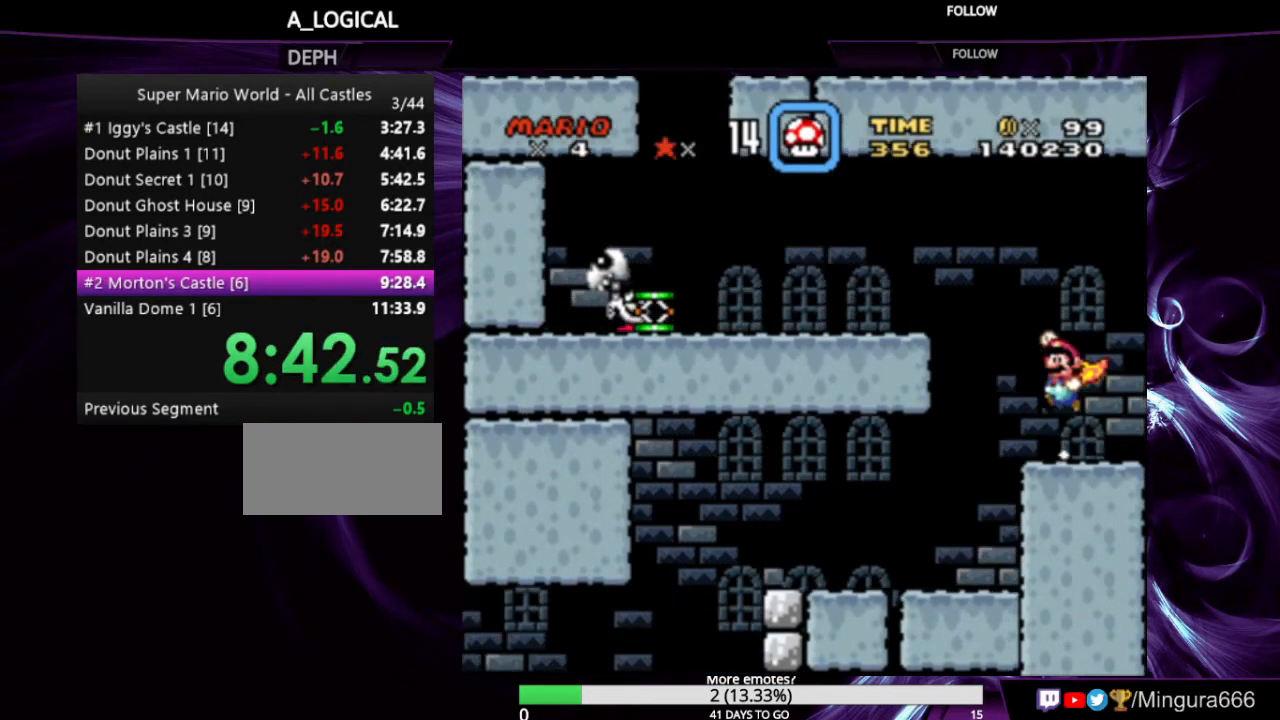
{"buttons": ["Y", "DPAD_LEFT"], "events": [[200, "B", "up"]]}
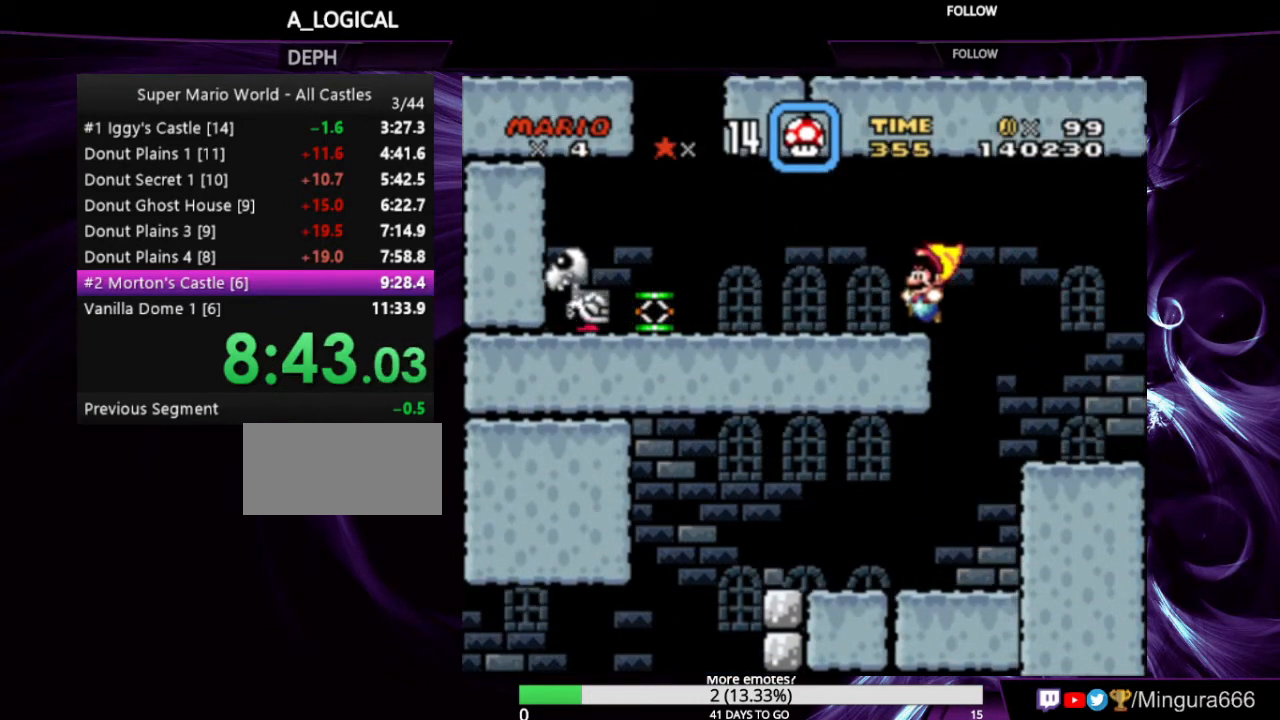
{"buttons": ["Y", "DPAD_LEFT"], "events": []}
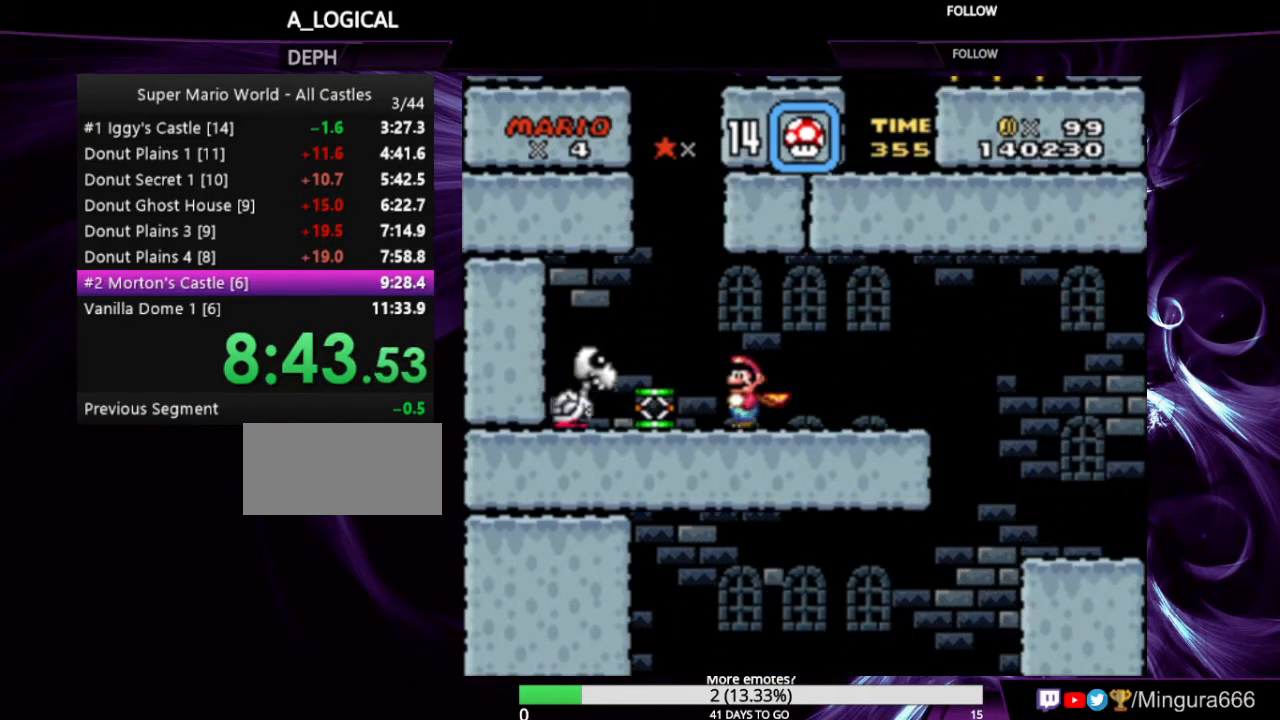
{"buttons": ["B", "Y"], "events": [[100, "DPAD_LEFT", "up"], [366, "B", "down"]]}
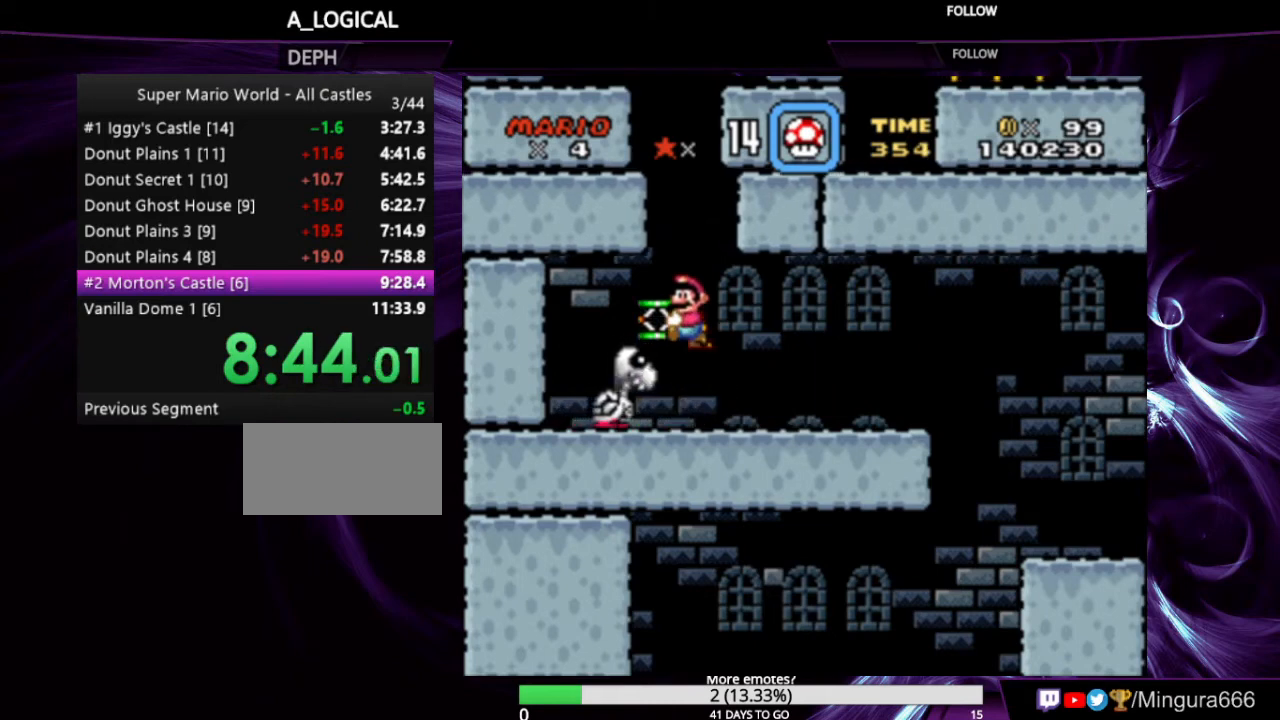
{"buttons": ["B", "Y"], "events": [[66, "B", "up"], [266, "DPAD_LEFT", "down"], [300, "DPAD_LEFT", "up"], [333, "B", "down"]]}
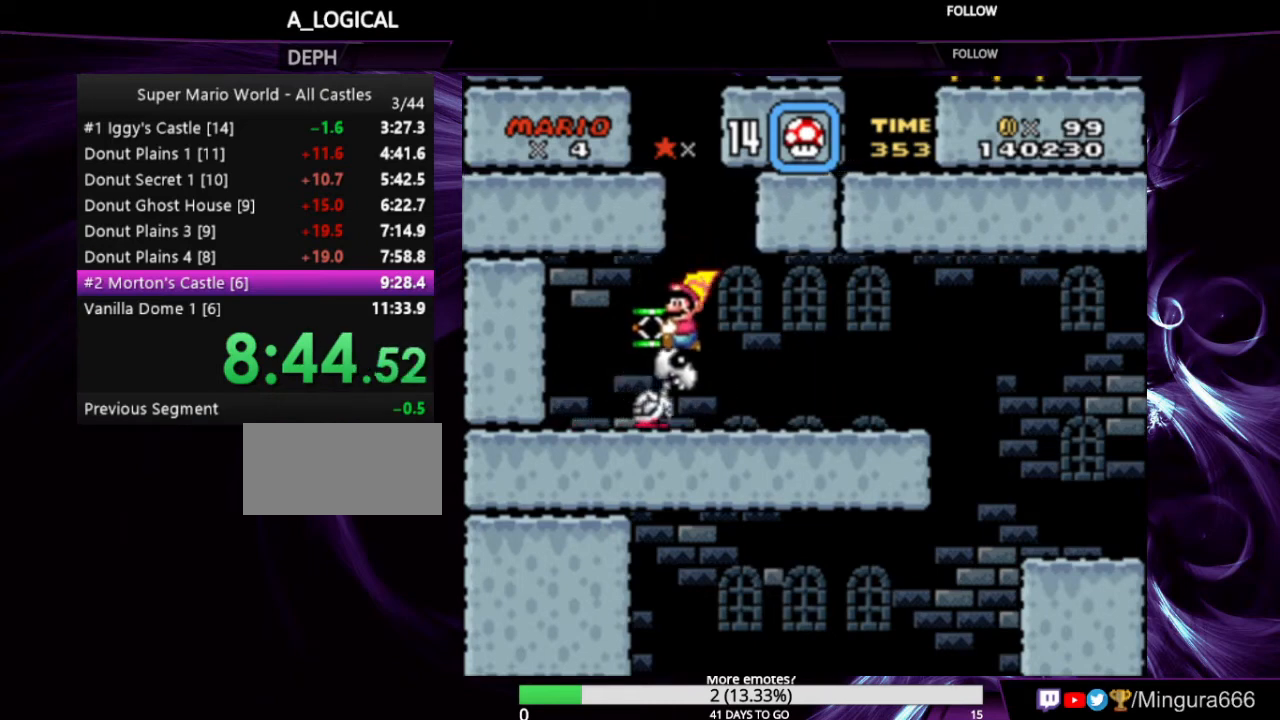
{"buttons": ["B", "Y", "DPAD_LEFT"], "events": [[66, "DPAD_RIGHT", "down"], [266, "DPAD_RIGHT", "up"], [300, "DPAD_LEFT", "down"]]}
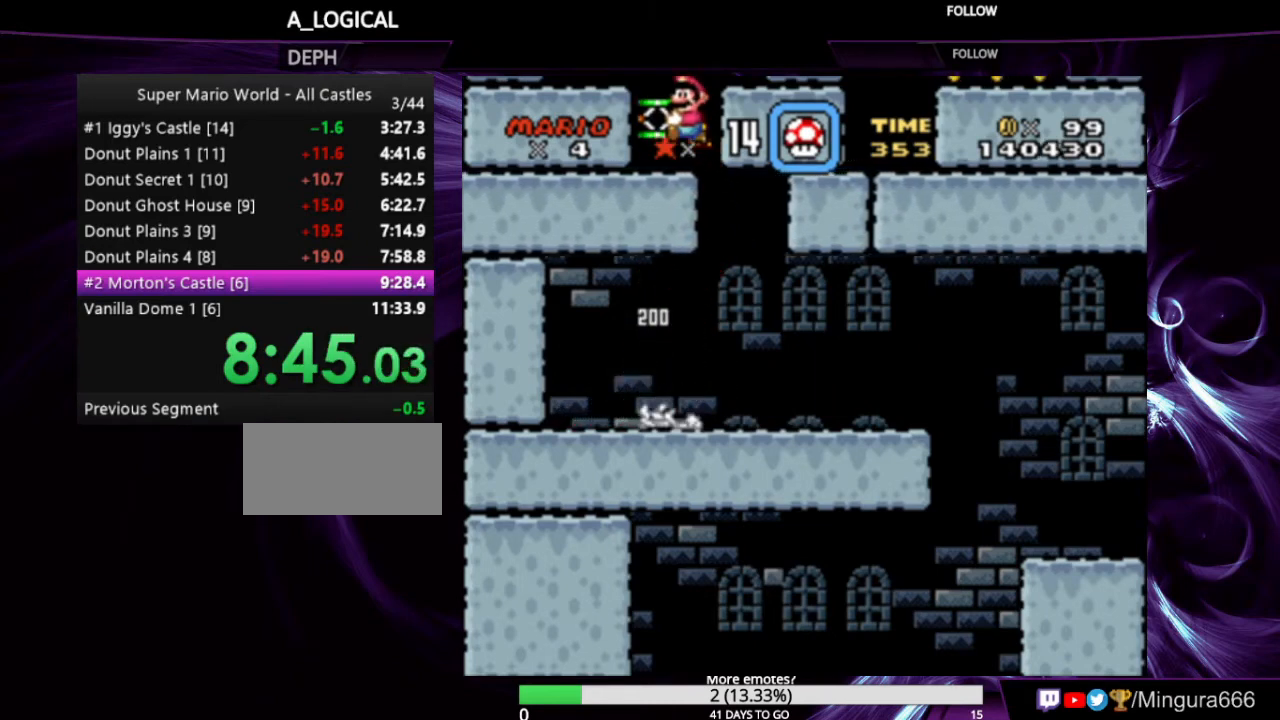
{"buttons": ["Y", "DPAD_LEFT"], "events": [[100, "B", "up"], [233, "B", "down"], [466, "B", "up"]]}
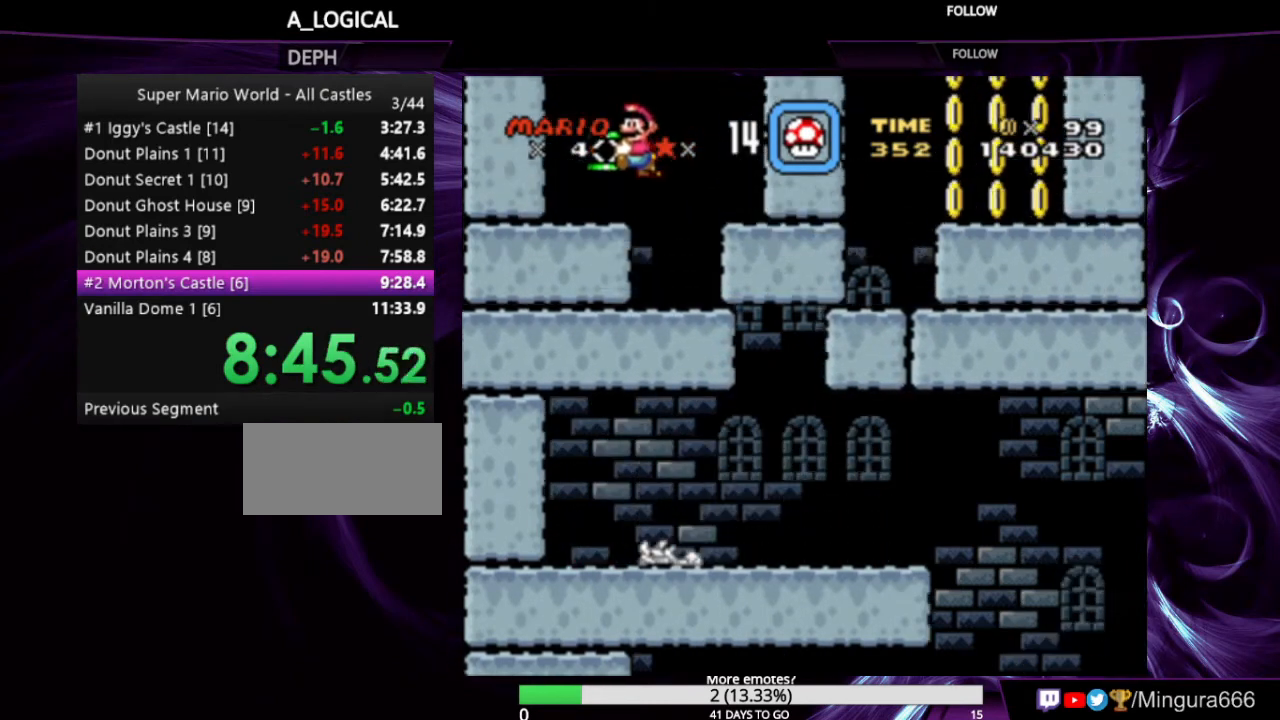
{"buttons": ["B", "Y"], "events": [[66, "DPAD_LEFT", "up"], [233, "DPAD_RIGHT", "down"], [433, "B", "down"], [500, "DPAD_RIGHT", "up"]]}
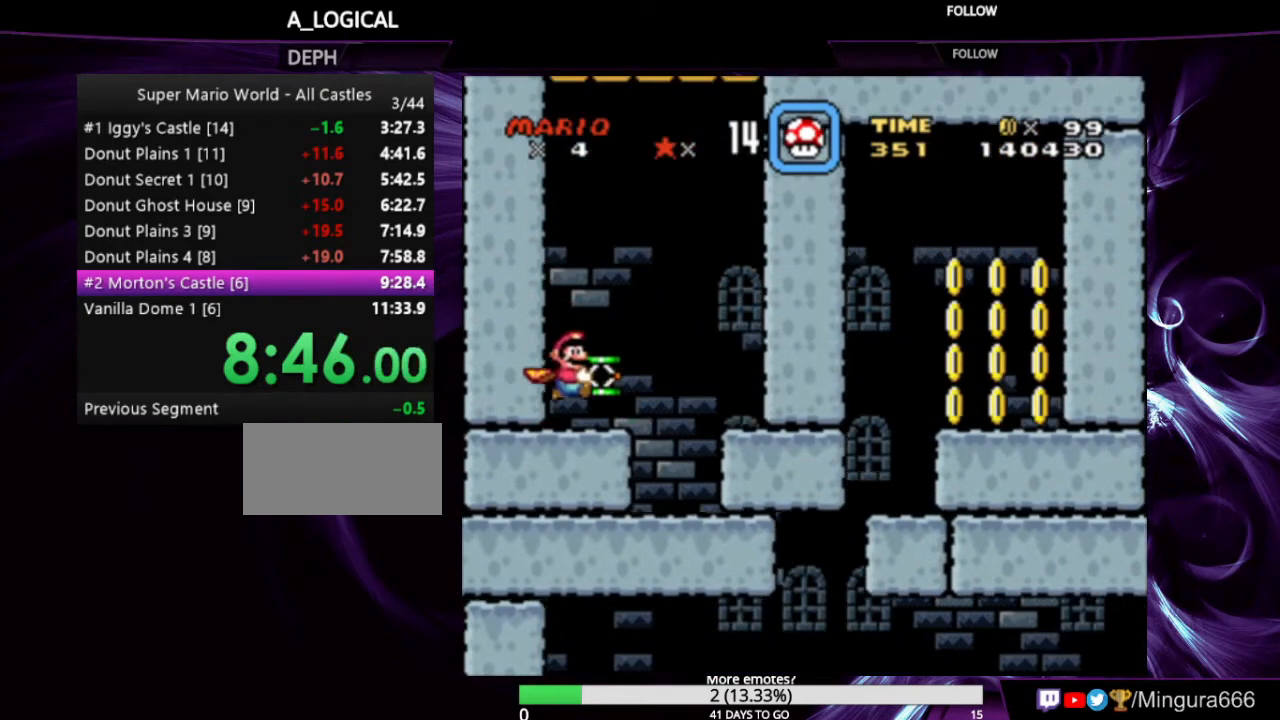
{"buttons": ["Y"], "events": [[133, "DPAD_LEFT", "down"], [400, "B", "up"], [466, "DPAD_LEFT", "up"]]}
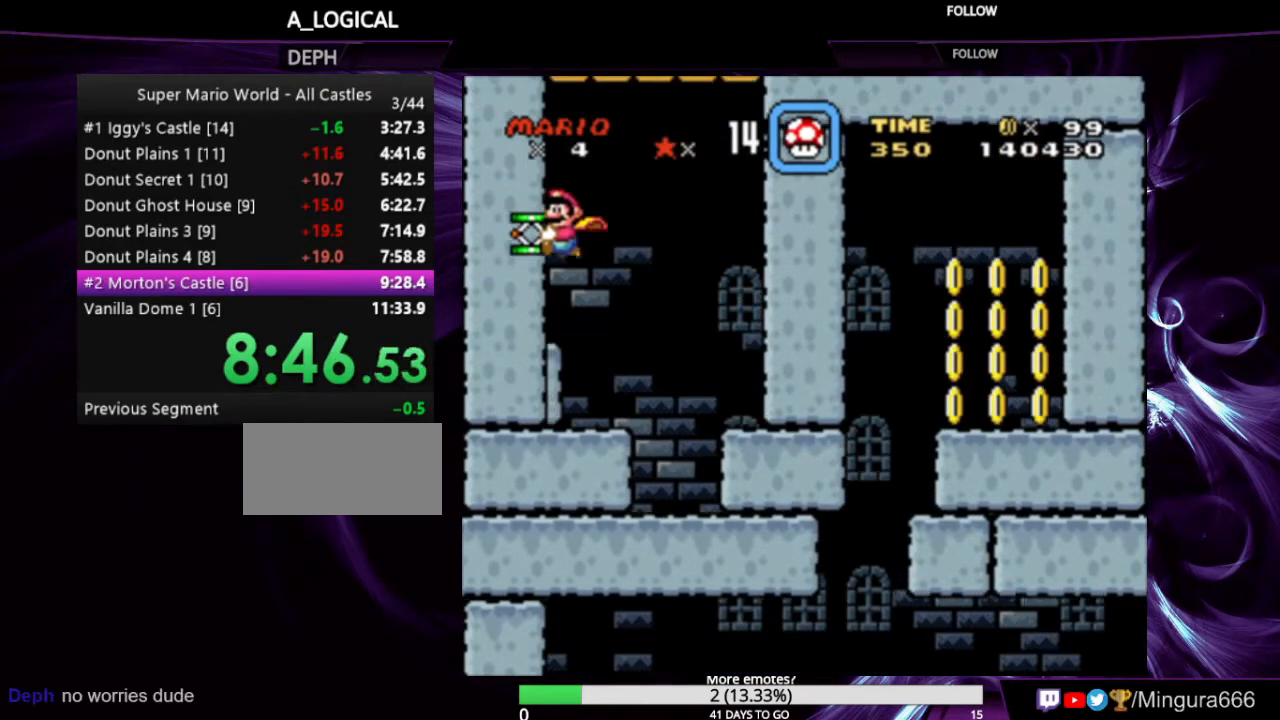
{"buttons": ["Y", "DPAD_RIGHT"], "events": [[433, "DPAD_RIGHT", "down"]]}
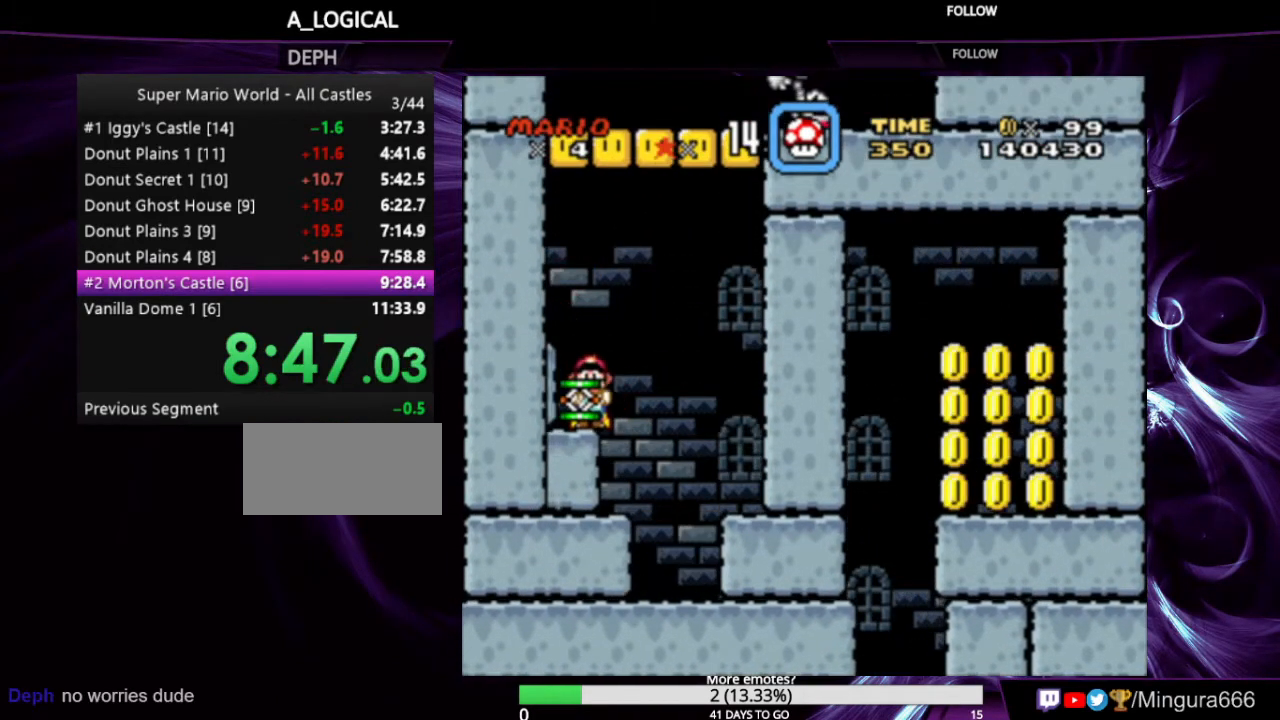
{"buttons": ["B", "Y", "DPAD_LEFT"], "events": [[100, "B", "down"], [100, "DPAD_RIGHT", "up"], [100, "DPAD_UP", "down"], [133, "DPAD_UP", "up"], [166, "DPAD_LEFT", "down"]]}